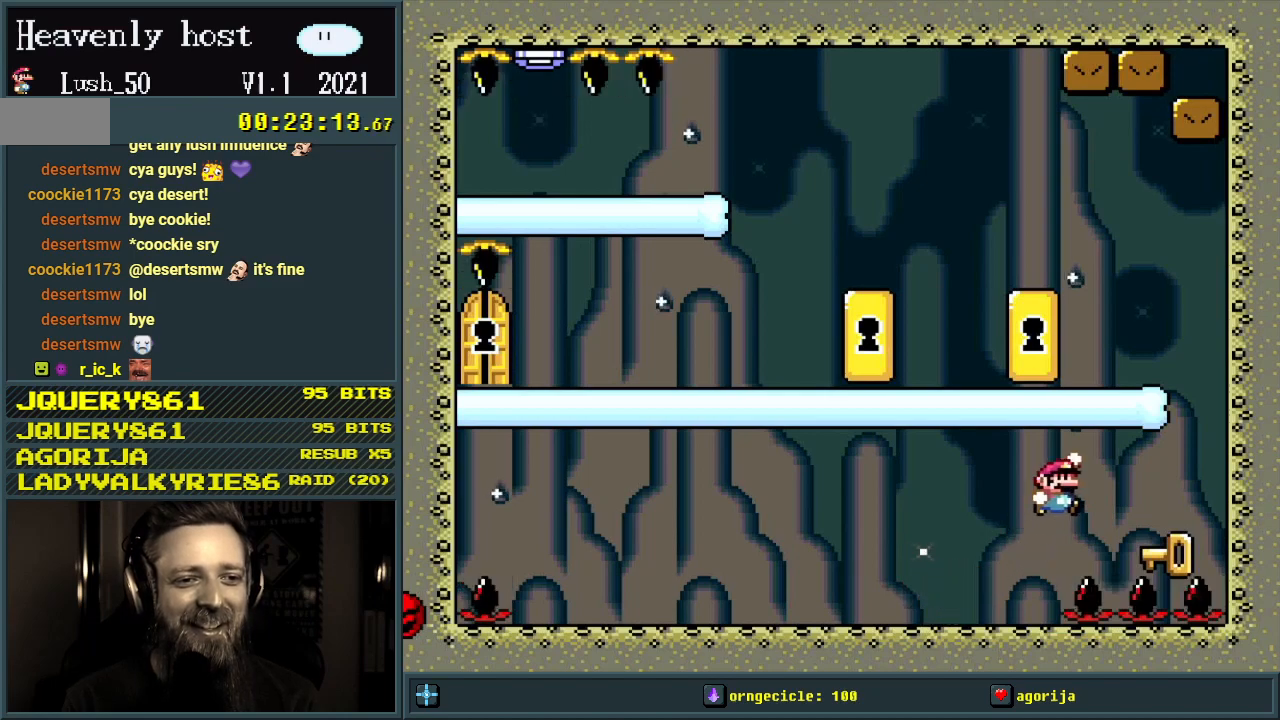
Gameplay with a controller (Nintendo layout); each line is a JSON object with the inputs held at the frame after it. "events" lists button and stick changes between this image and that frame as [ms after this image, input, new state], when the widget could be followed in between. Not read: L3 R3.
{"buttons": ["DPAD_LEFT"], "events": [[117, "DPAD_RIGHT", "up"], [167, "Y", "up"], [183, "B", "up"], [317, "DPAD_LEFT", "down"]]}
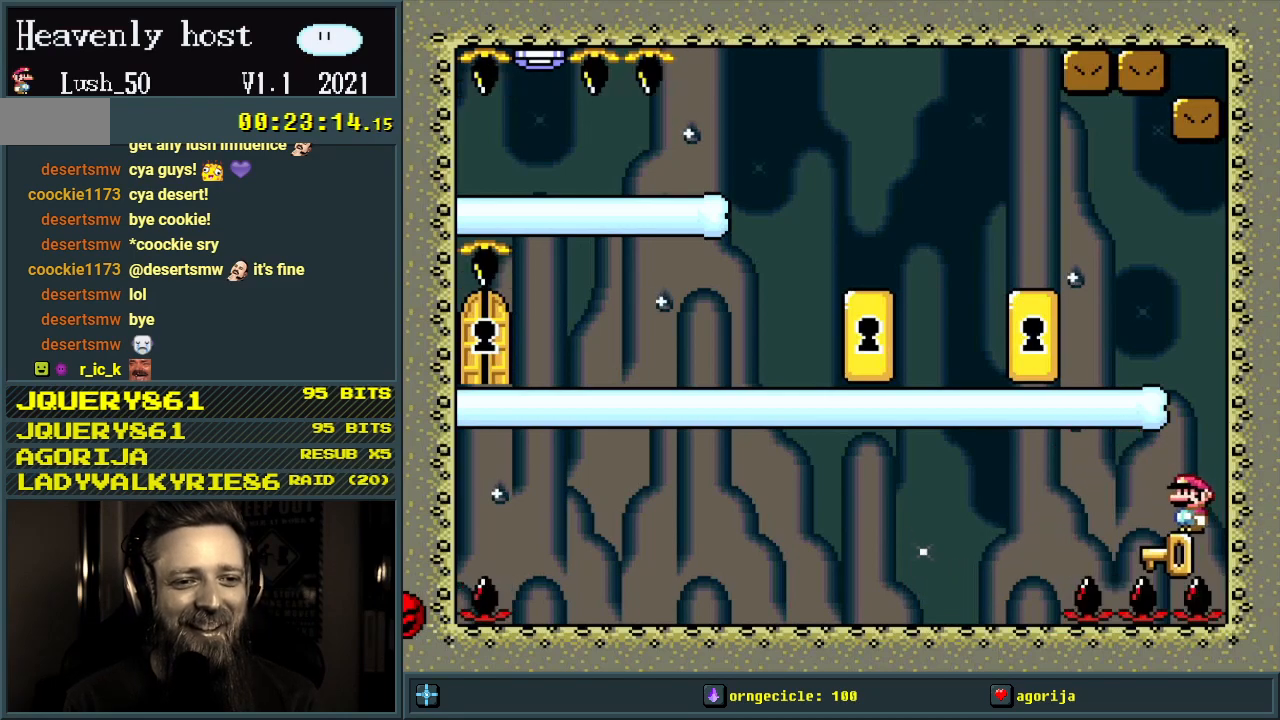
{"buttons": ["DPAD_RIGHT"], "events": [[50, "DPAD_LEFT", "up"], [300, "DPAD_RIGHT", "down"]]}
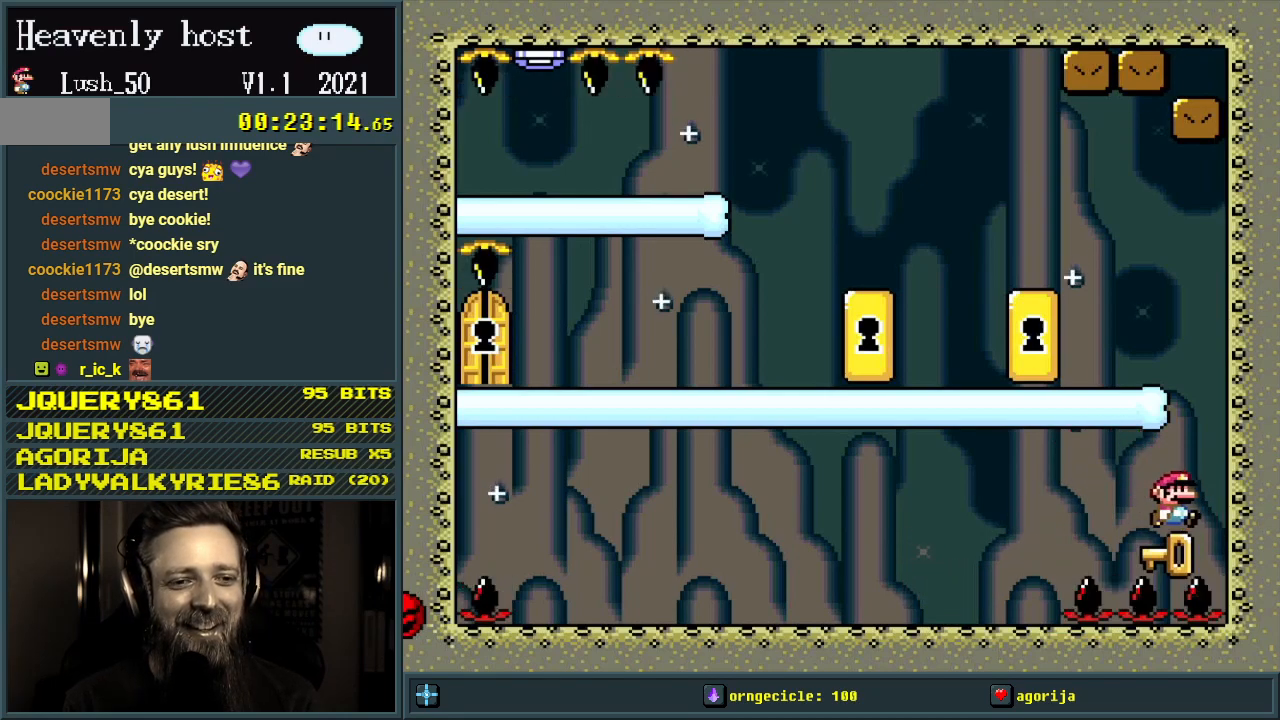
{"buttons": ["Y"], "events": [[50, "B", "down"], [50, "Y", "down"], [117, "DPAD_RIGHT", "up"], [267, "DPAD_LEFT", "down"], [333, "B", "up"], [400, "DPAD_LEFT", "up"]]}
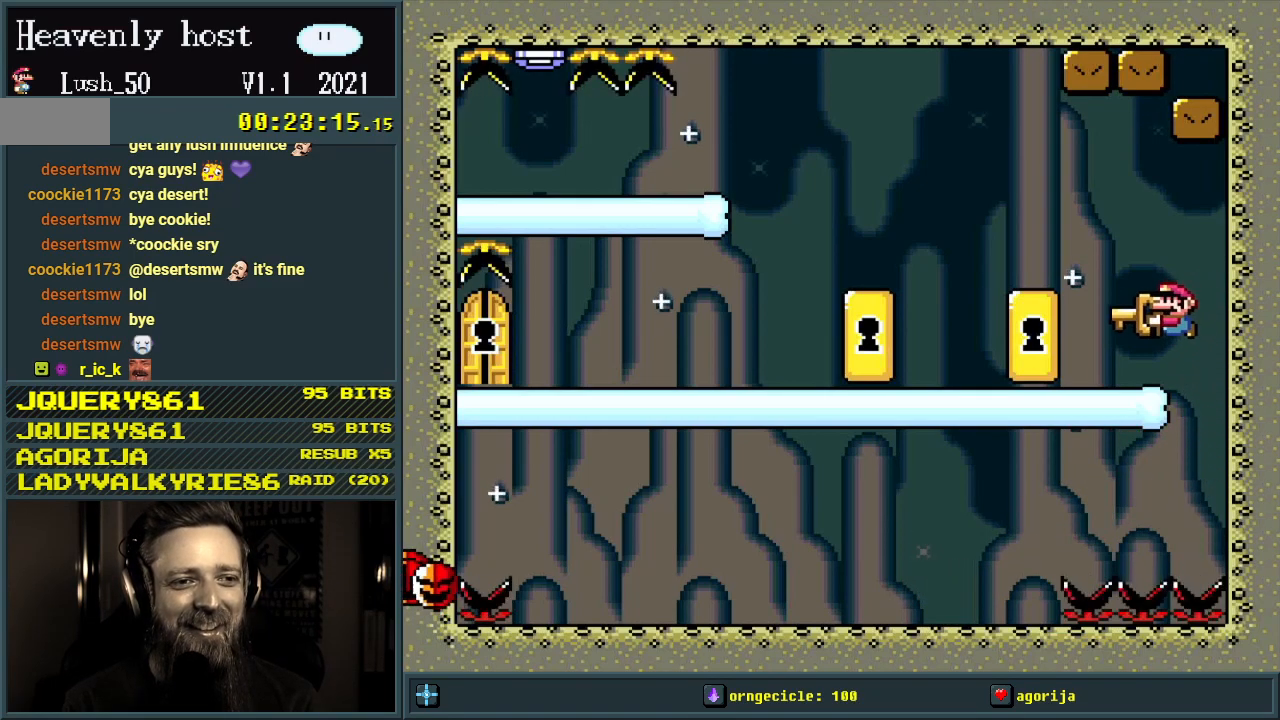
{"buttons": ["B", "Y", "DPAD_LEFT"], "events": [[300, "DPAD_LEFT", "down"], [317, "B", "down"]]}
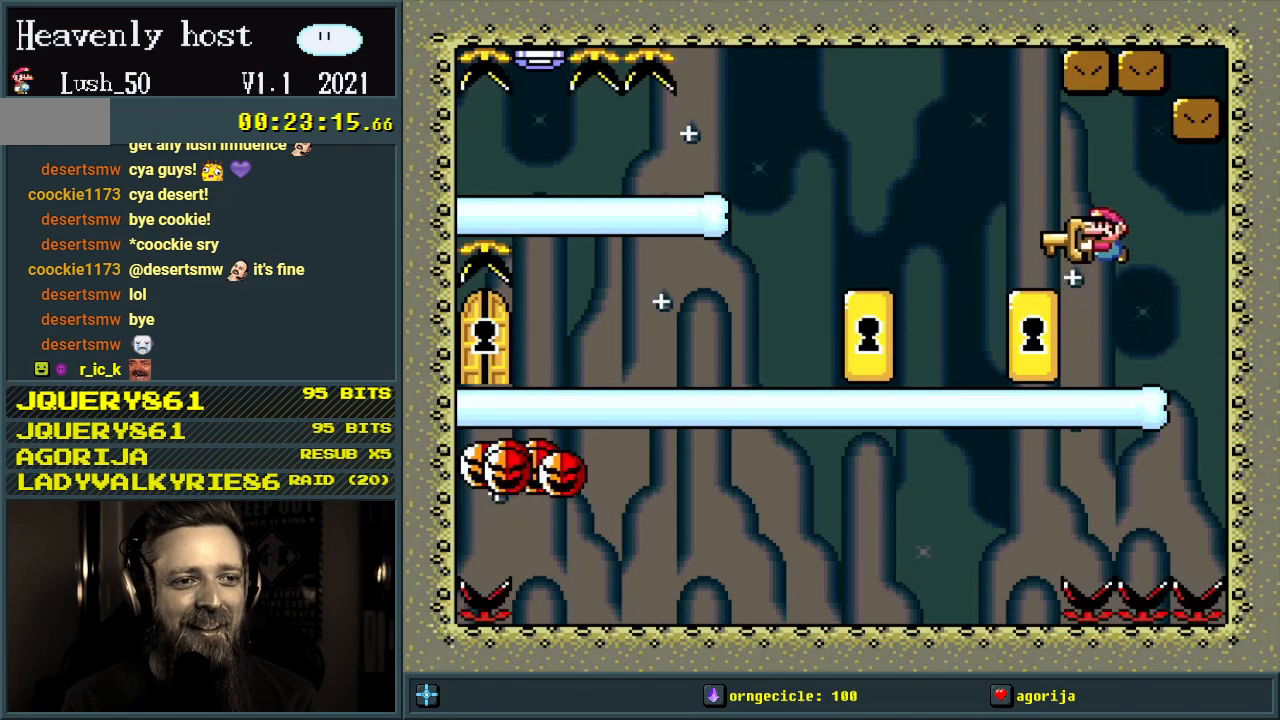
{"buttons": [], "events": [[67, "Y", "up"], [150, "Y", "down"], [283, "DPAD_LEFT", "up"], [333, "DPAD_RIGHT", "down"], [450, "Y", "up"], [467, "B", "up"], [483, "DPAD_RIGHT", "up"]]}
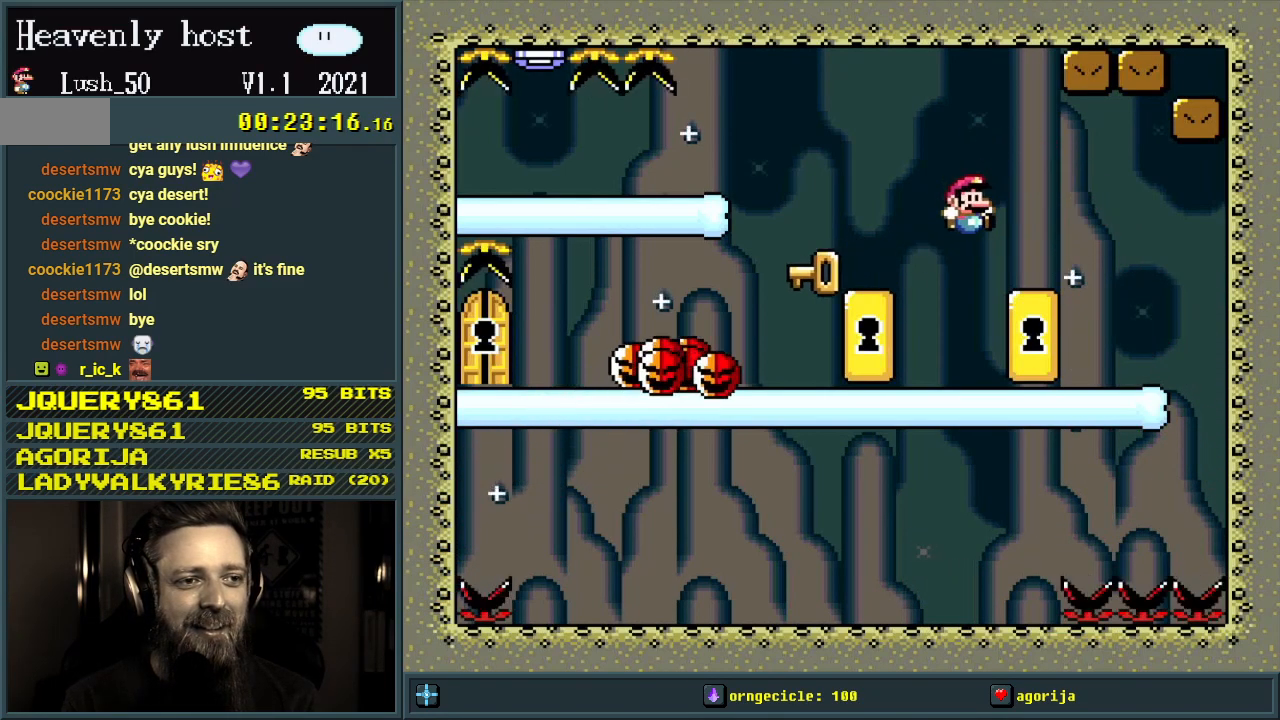
{"buttons": ["B", "DPAD_LEFT"], "events": [[133, "DPAD_LEFT", "down"], [267, "DPAD_LEFT", "up"], [350, "B", "down"], [367, "DPAD_LEFT", "down"]]}
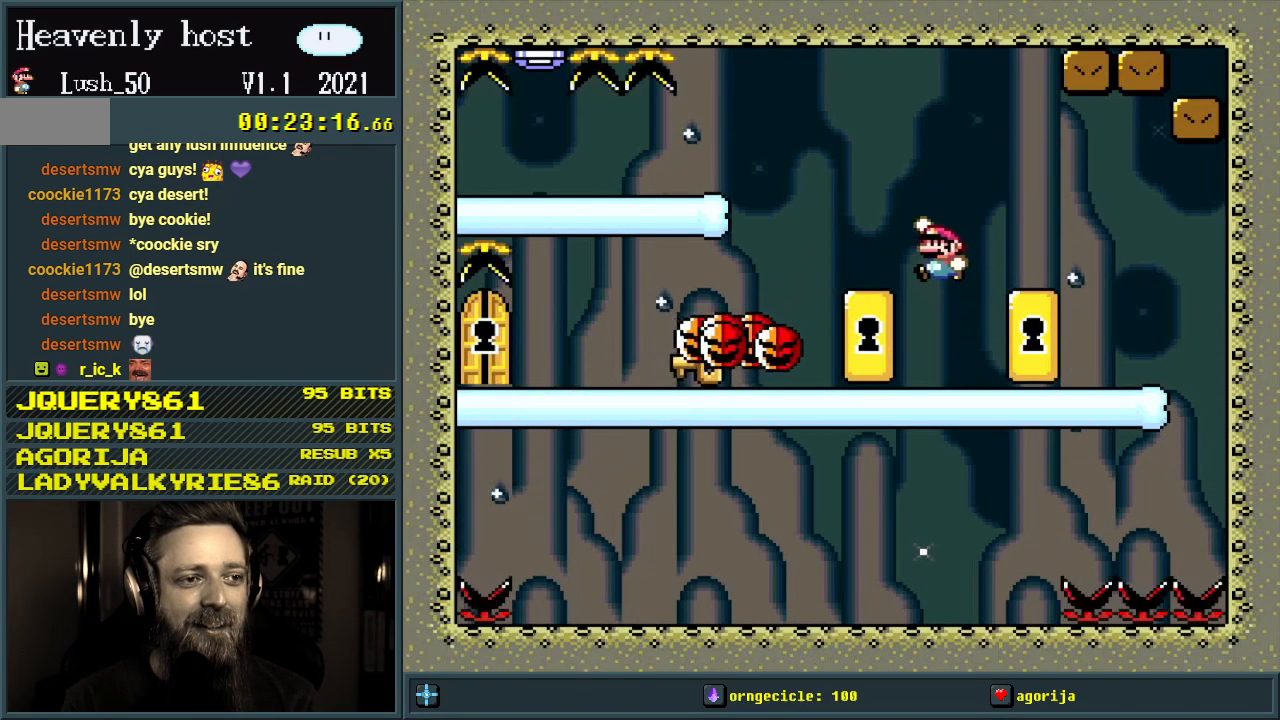
{"buttons": ["B", "DPAD_LEFT"], "events": []}
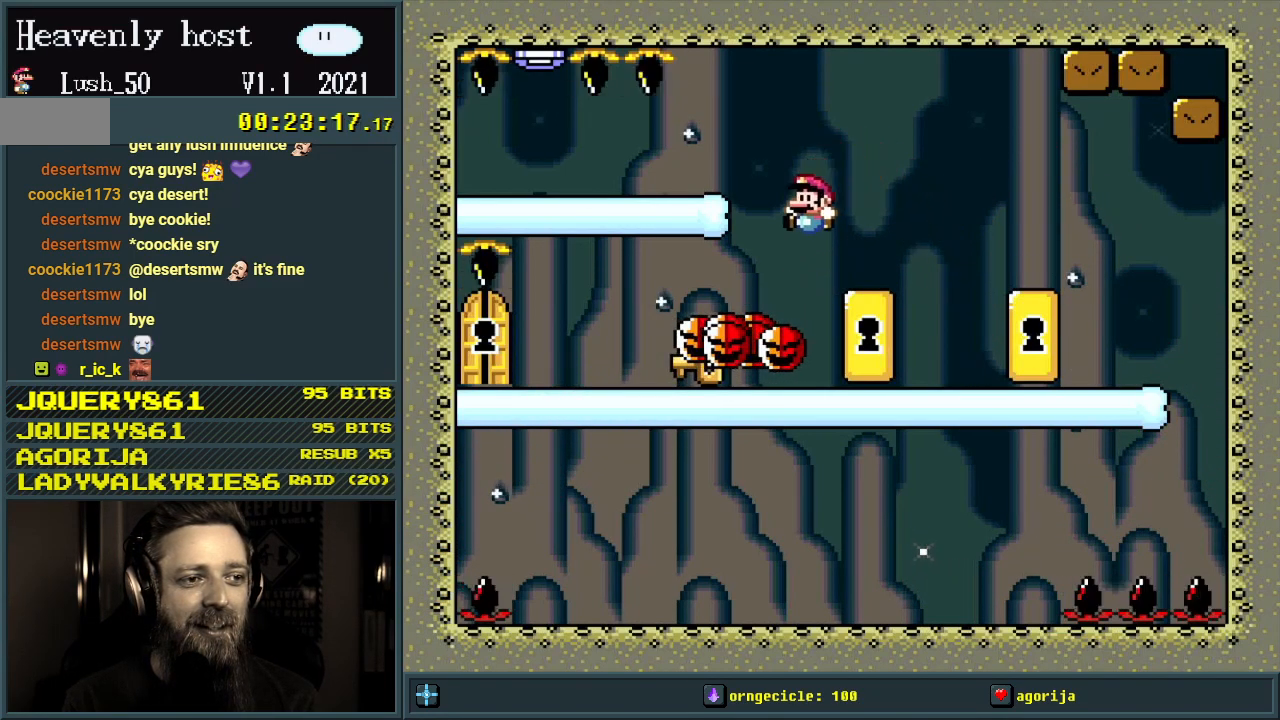
{"buttons": ["DPAD_LEFT"], "events": [[50, "B", "up"], [167, "DPAD_LEFT", "up"], [367, "B", "down"], [383, "DPAD_LEFT", "down"], [433, "B", "up"]]}
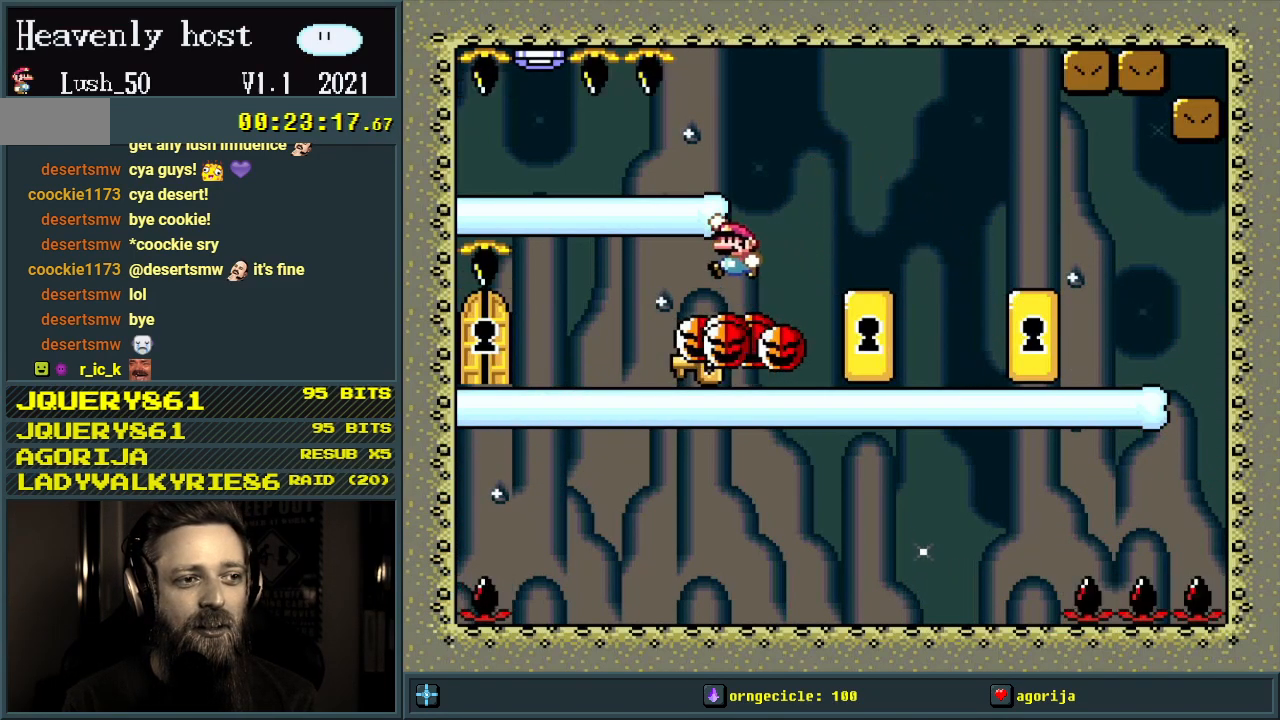
{"buttons": ["DPAD_LEFT"], "events": []}
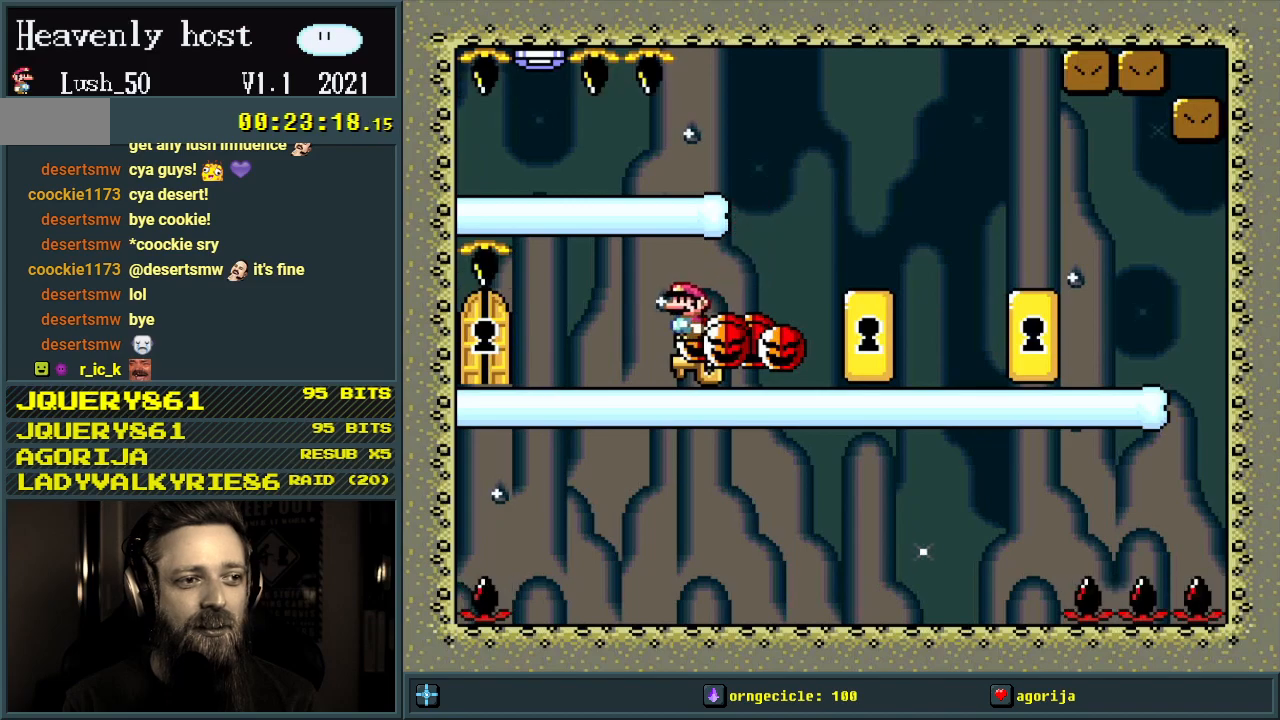
{"buttons": [], "events": [[50, "DPAD_LEFT", "up"], [133, "DPAD_RIGHT", "down"], [467, "DPAD_RIGHT", "up"]]}
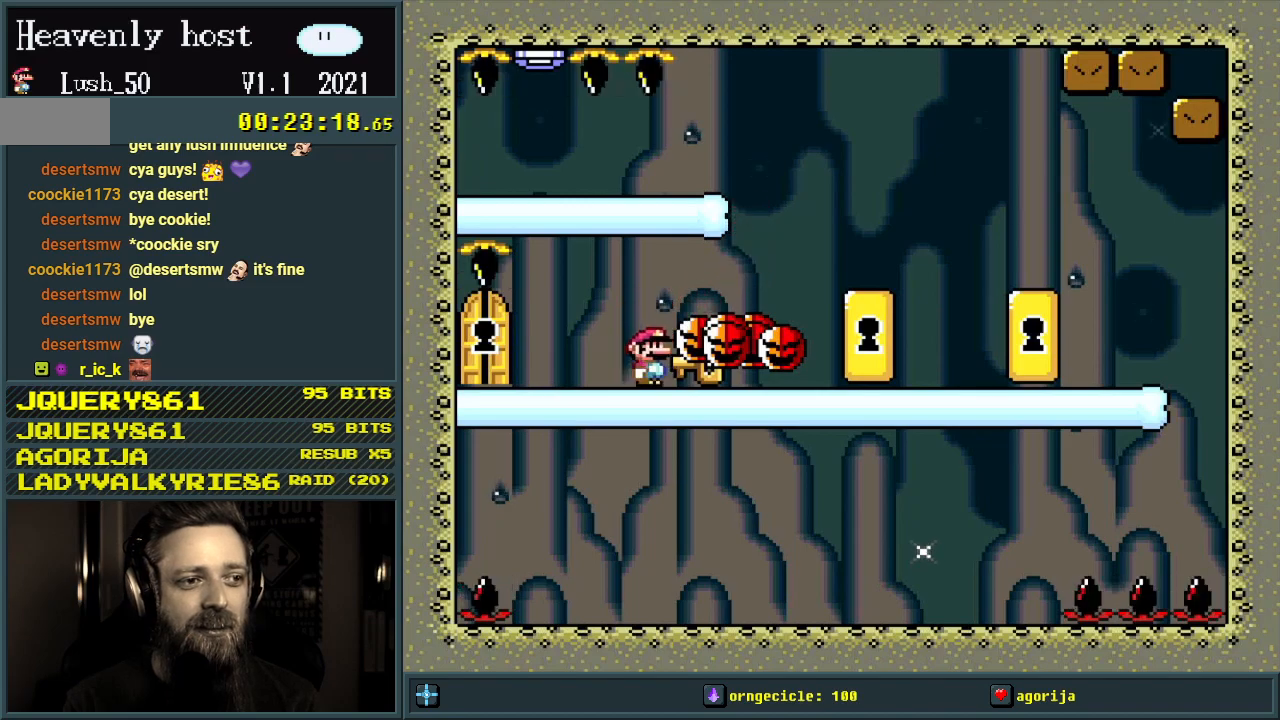
{"buttons": ["Y"], "events": [[267, "DPAD_LEFT", "down"], [267, "Y", "down"], [500, "DPAD_LEFT", "up"]]}
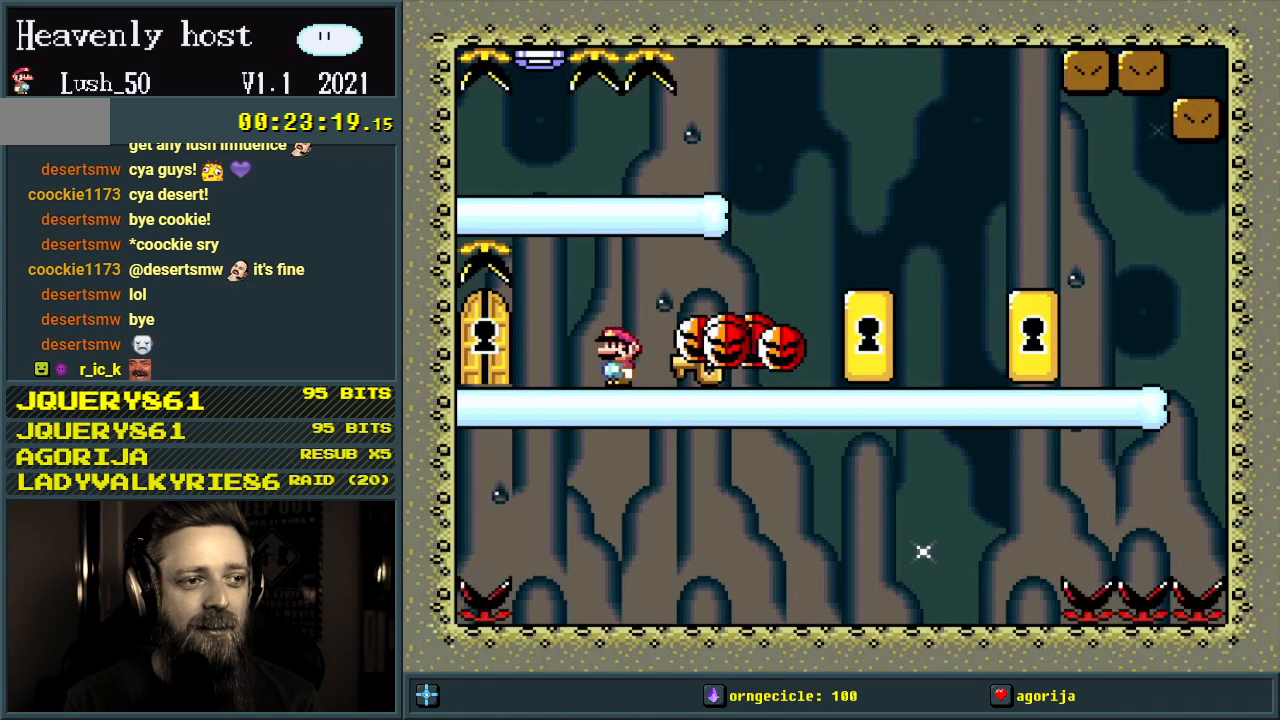
{"buttons": ["DPAD_RIGHT"], "events": [[100, "DPAD_RIGHT", "down"], [150, "Y", "up"]]}
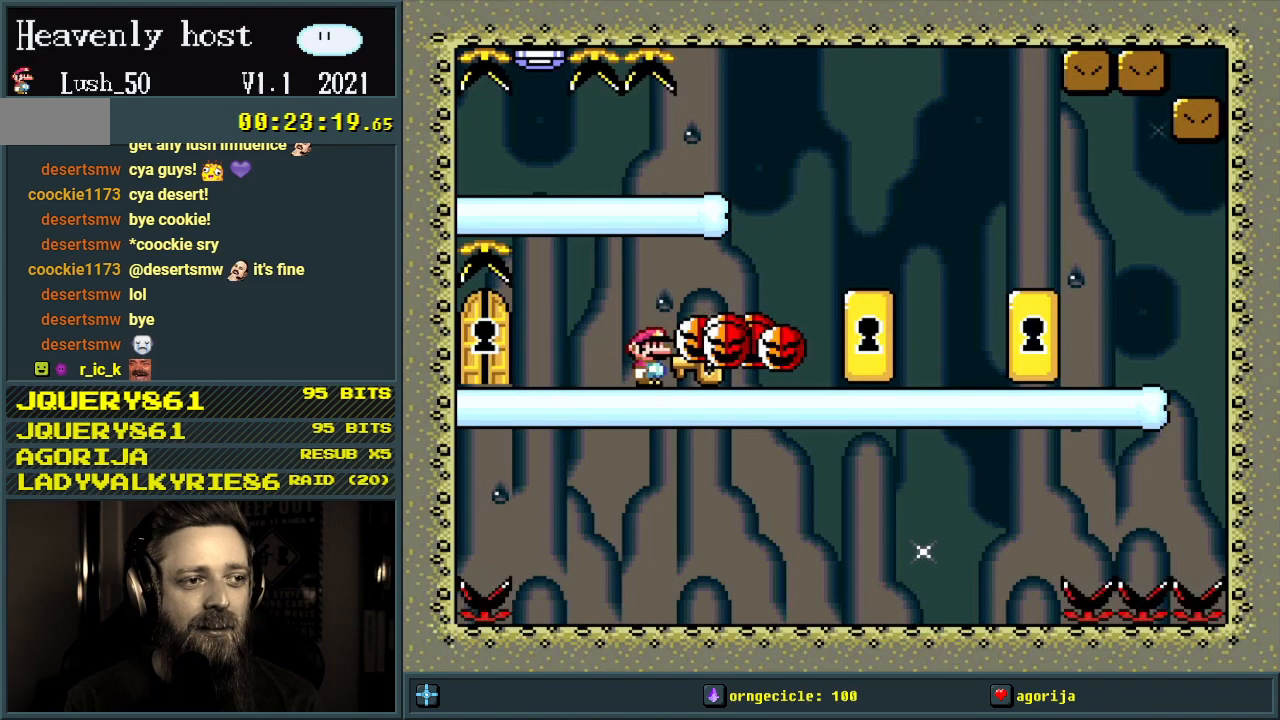
{"buttons": ["Y", "DPAD_LEFT"], "events": [[33, "DPAD_RIGHT", "up"], [33, "DPAD_UP", "down"], [33, "Y", "down"], [50, "DPAD_UP", "up"], [67, "DPAD_LEFT", "down"]]}
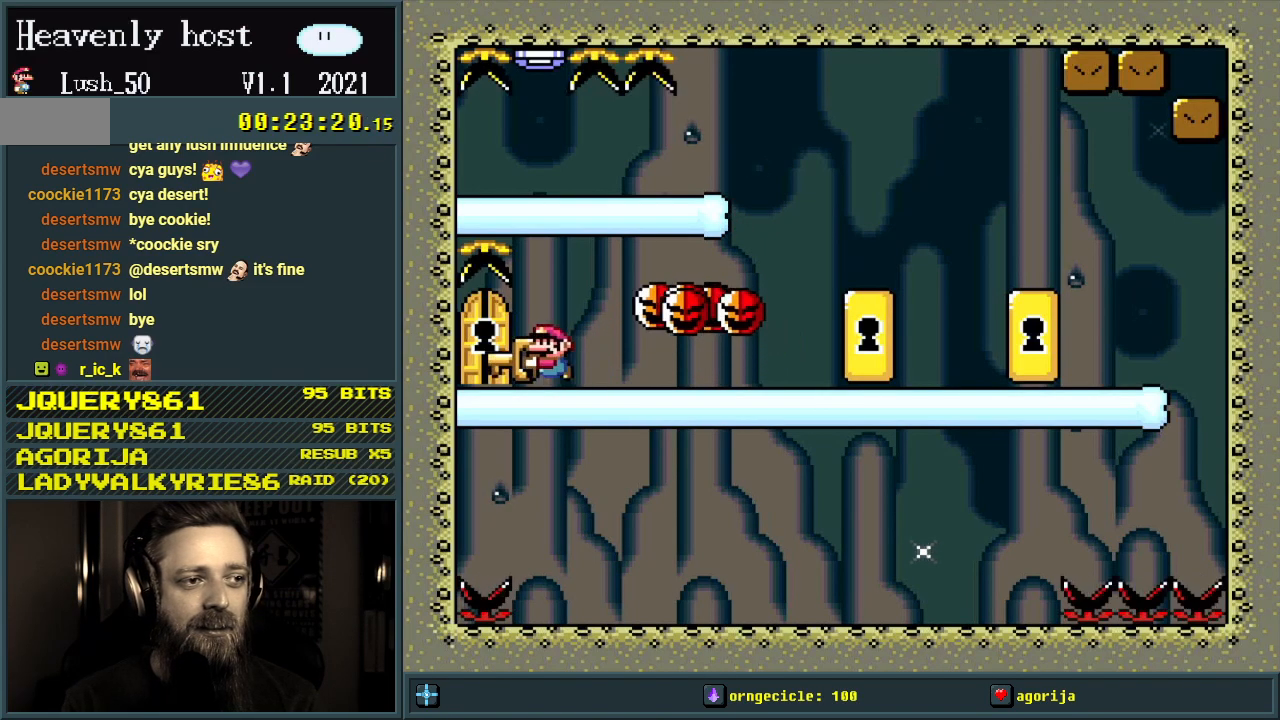
{"buttons": ["Y"], "events": [[67, "DPAD_LEFT", "up"], [200, "DPAD_UP", "down"], [333, "DPAD_UP", "up"]]}
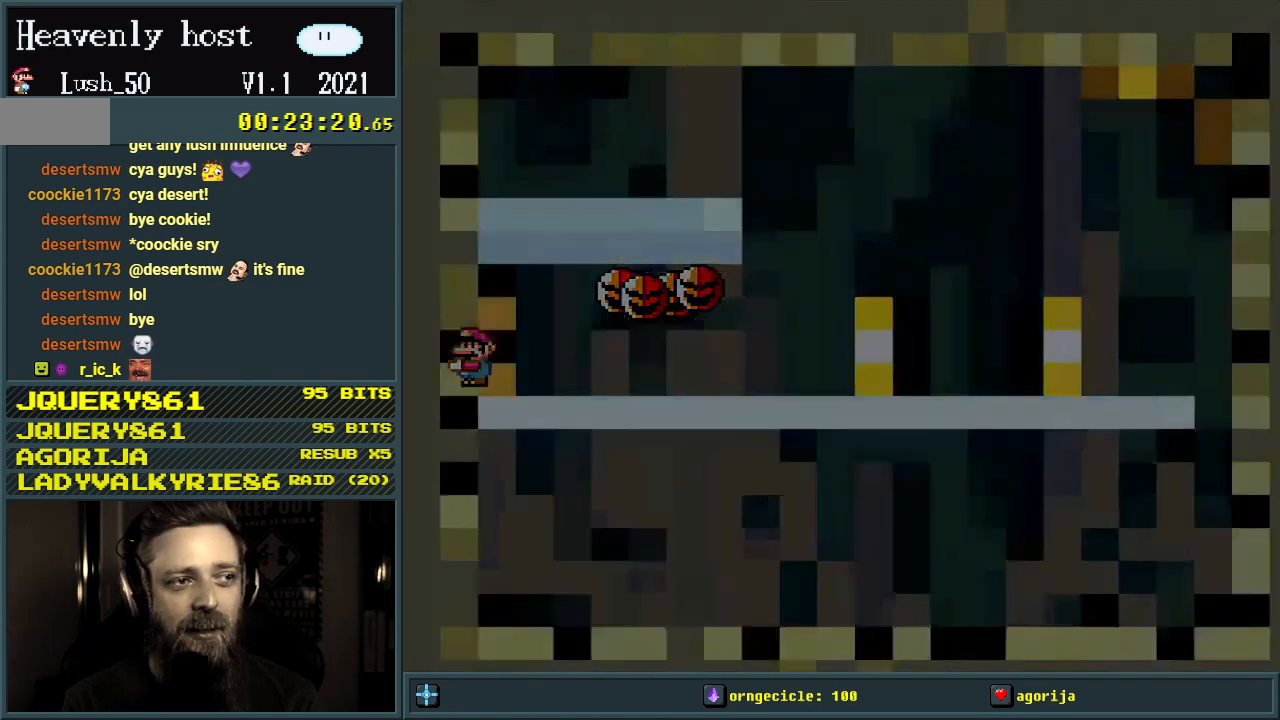
{"buttons": [], "events": [[167, "Y", "up"]]}
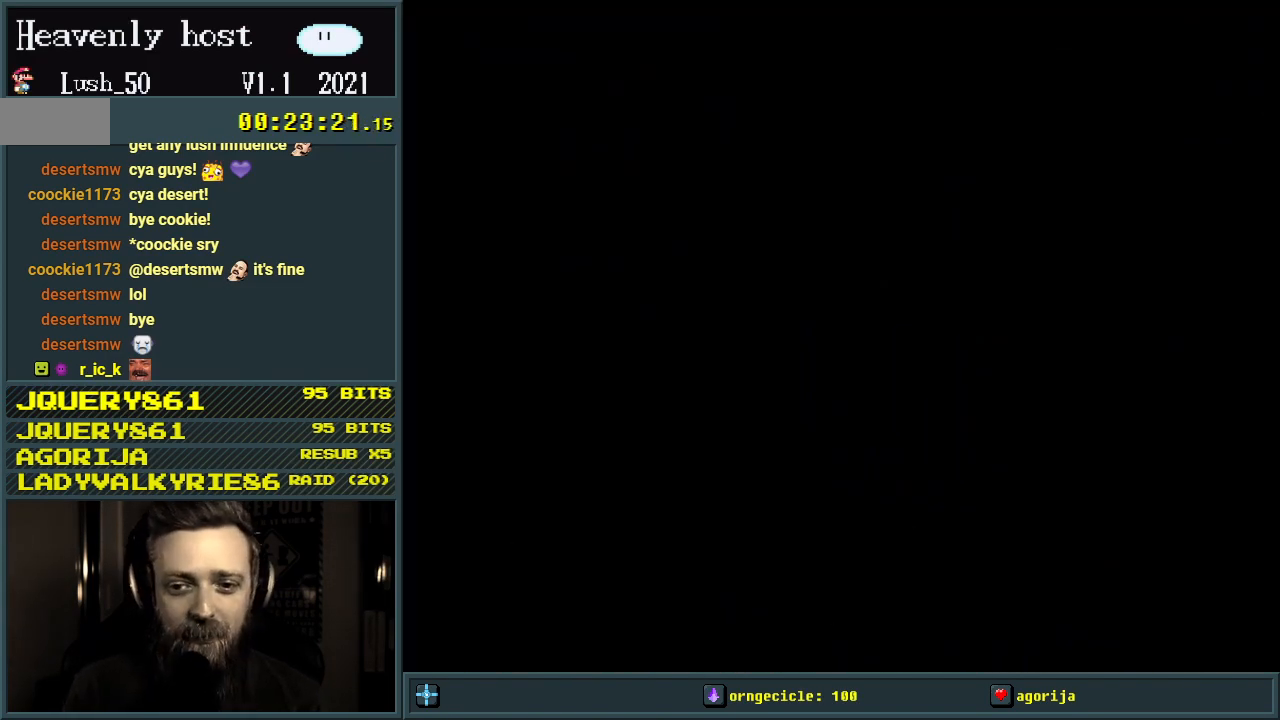
{"buttons": [], "events": []}
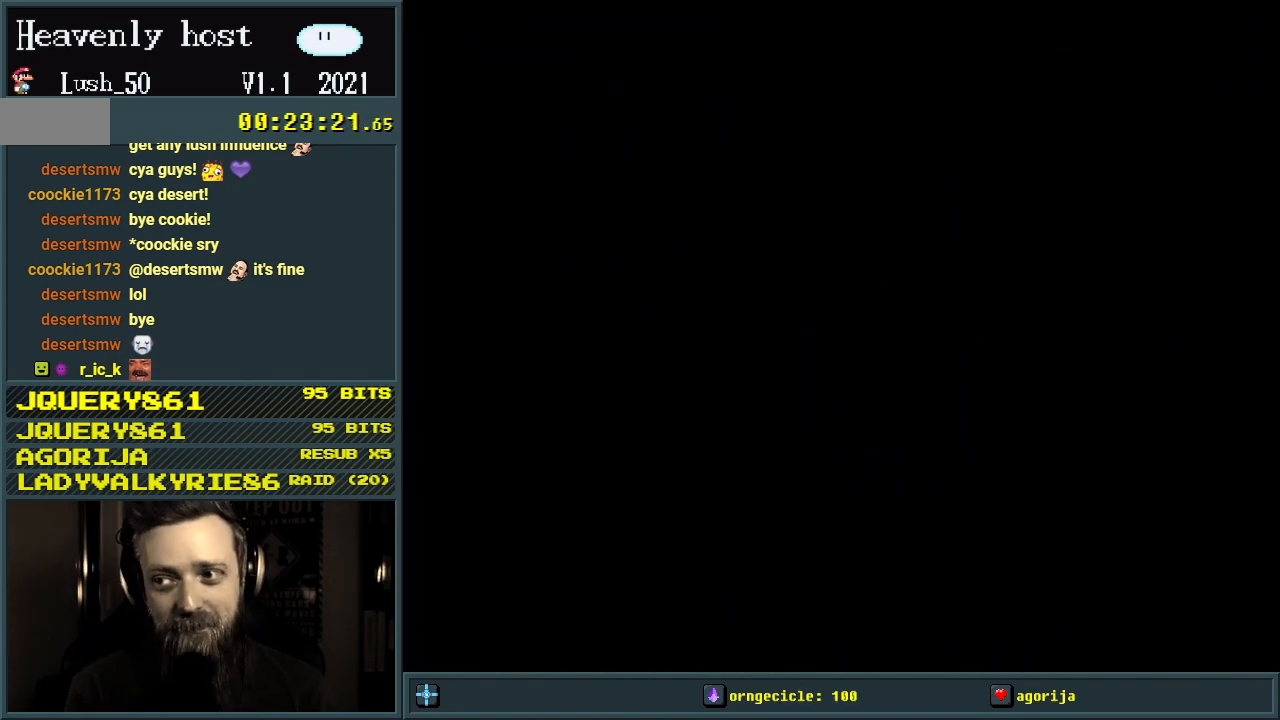
{"buttons": [], "events": []}
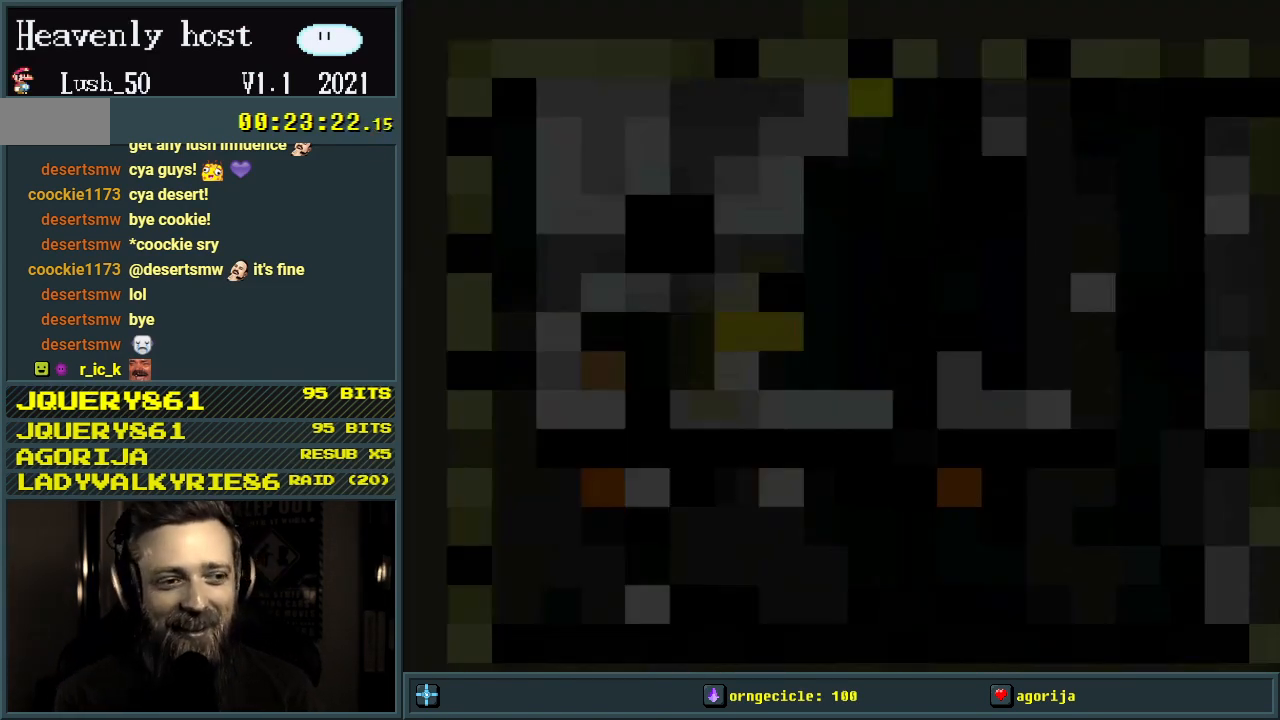
{"buttons": [], "events": []}
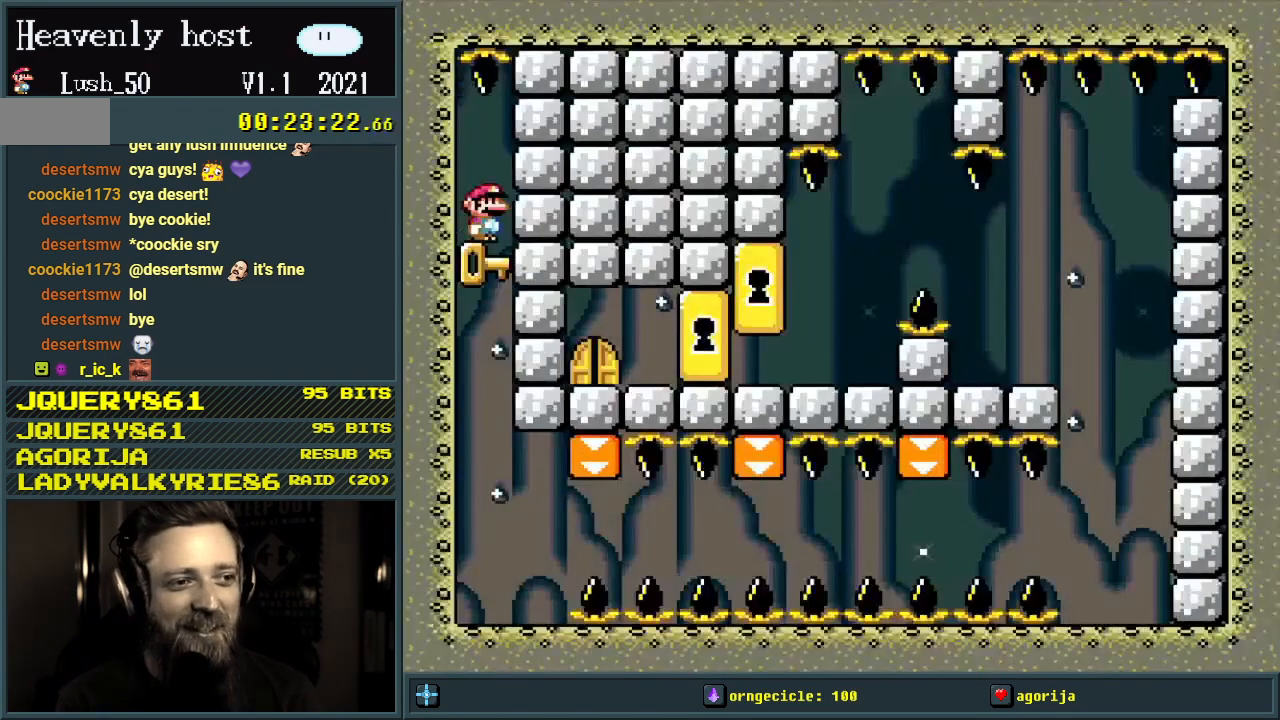
{"buttons": [], "events": []}
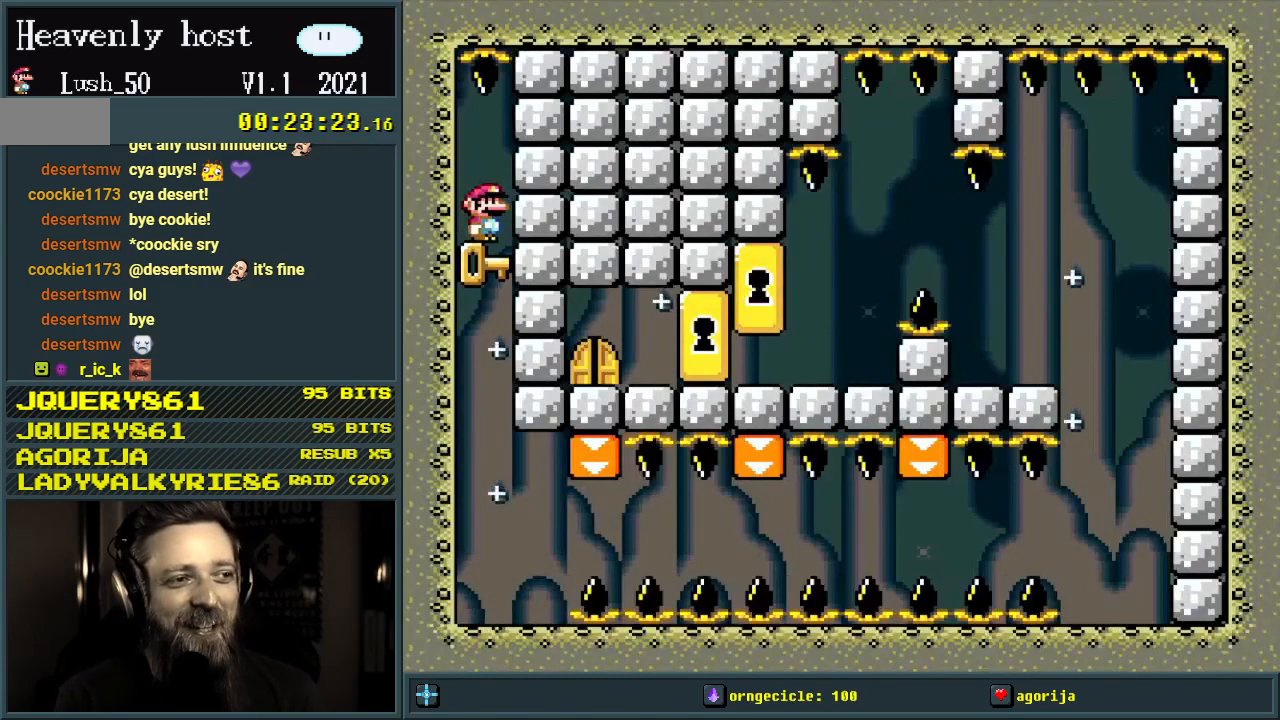
{"buttons": [], "events": []}
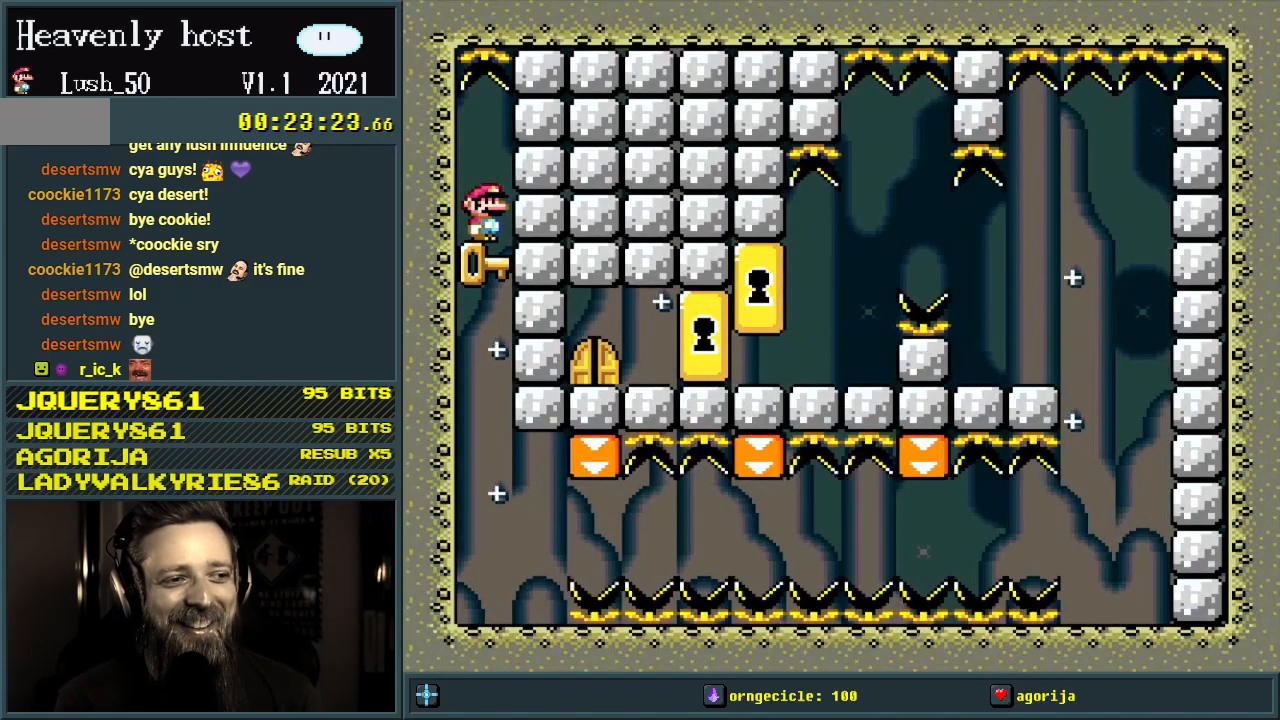
{"buttons": [], "events": []}
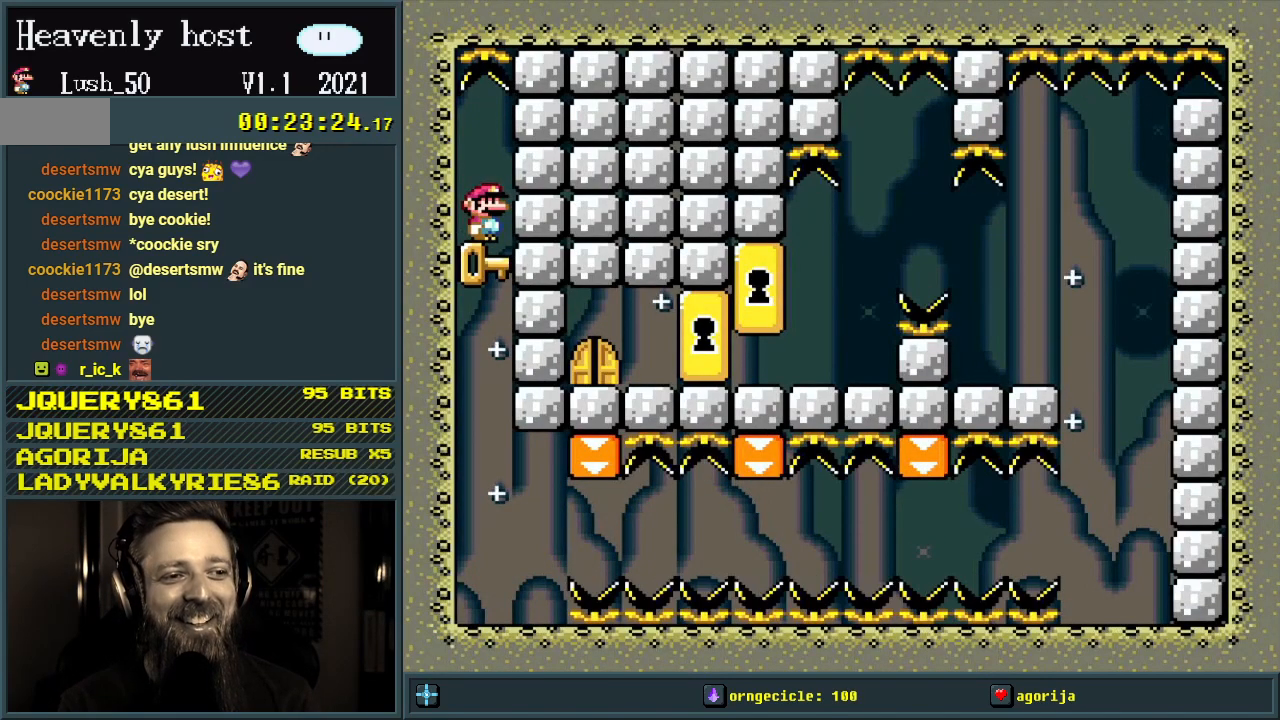
{"buttons": [], "events": []}
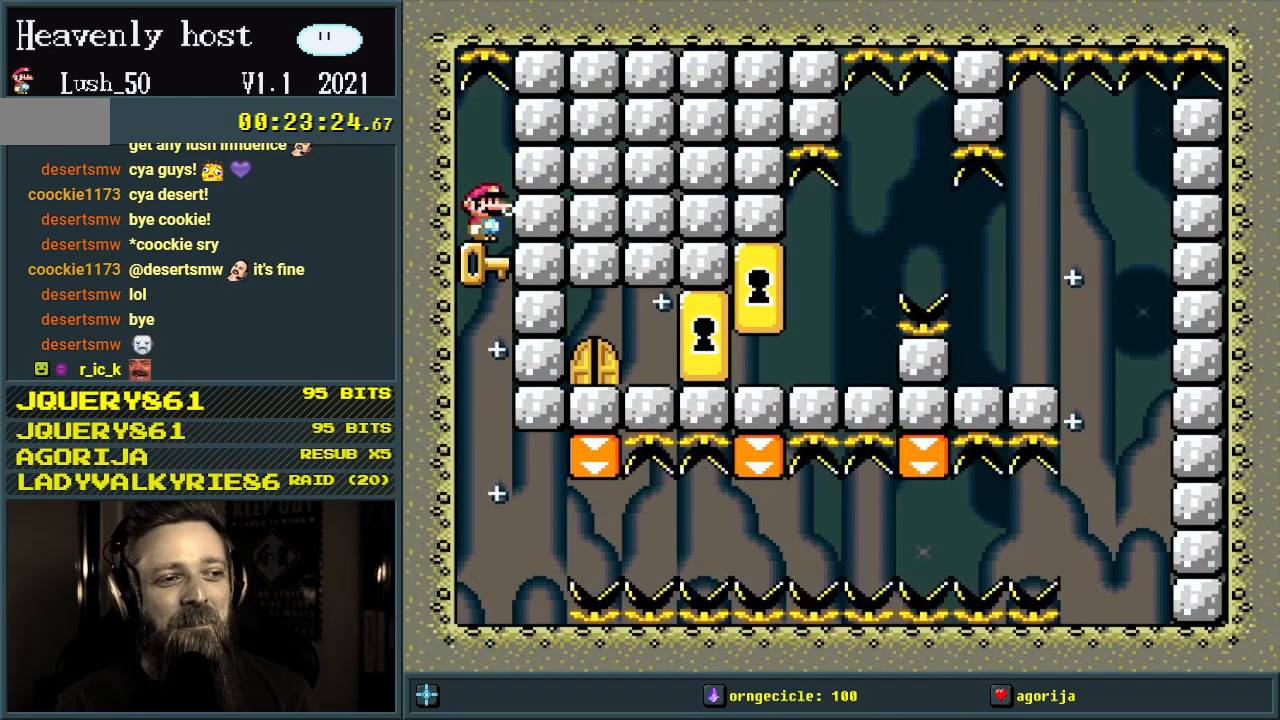
{"buttons": [], "events": []}
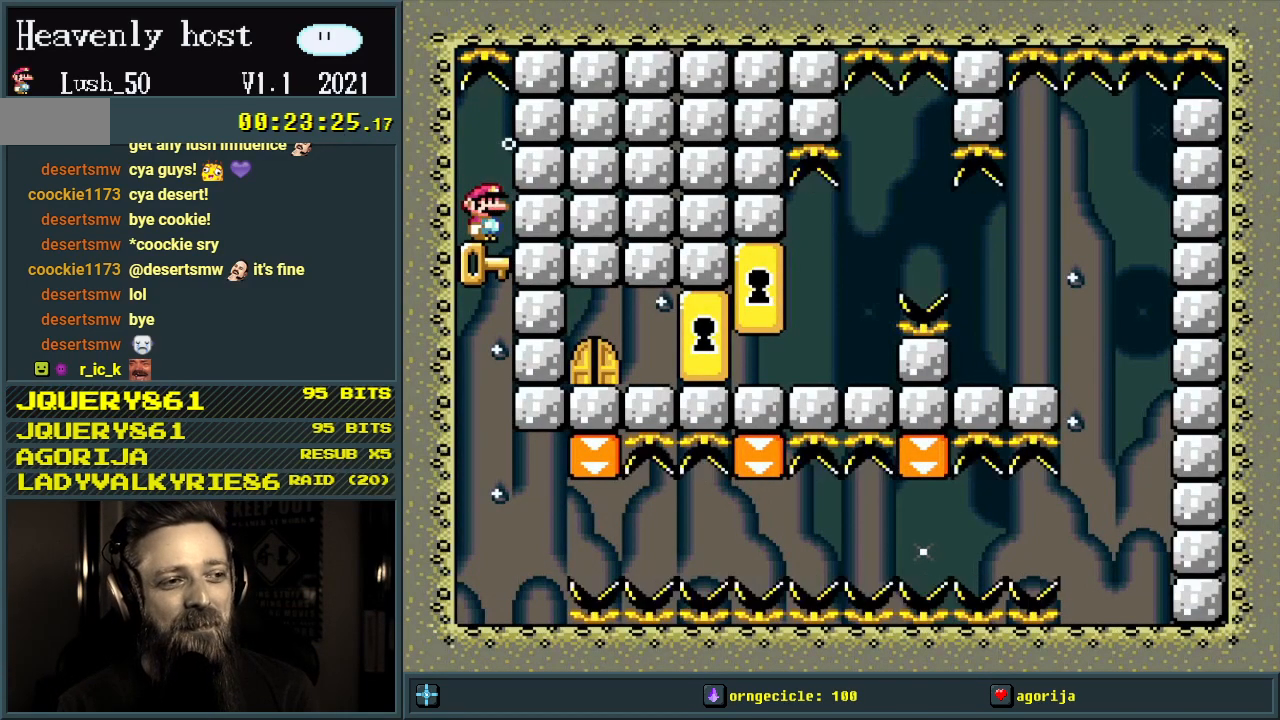
{"buttons": [], "events": []}
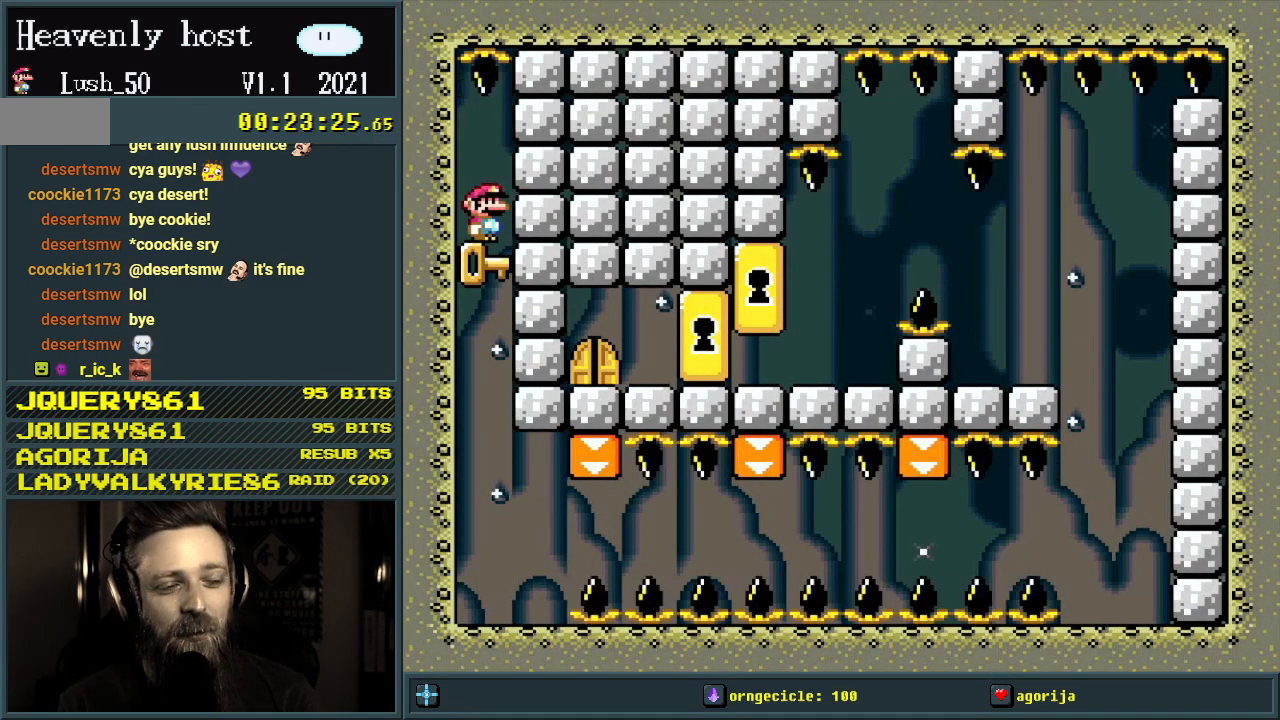
{"buttons": ["Y", "DPAD_DOWN", "DPAD_LEFT"], "events": [[167, "Y", "down"], [283, "DPAD_DOWN", "down"], [500, "DPAD_LEFT", "down"]]}
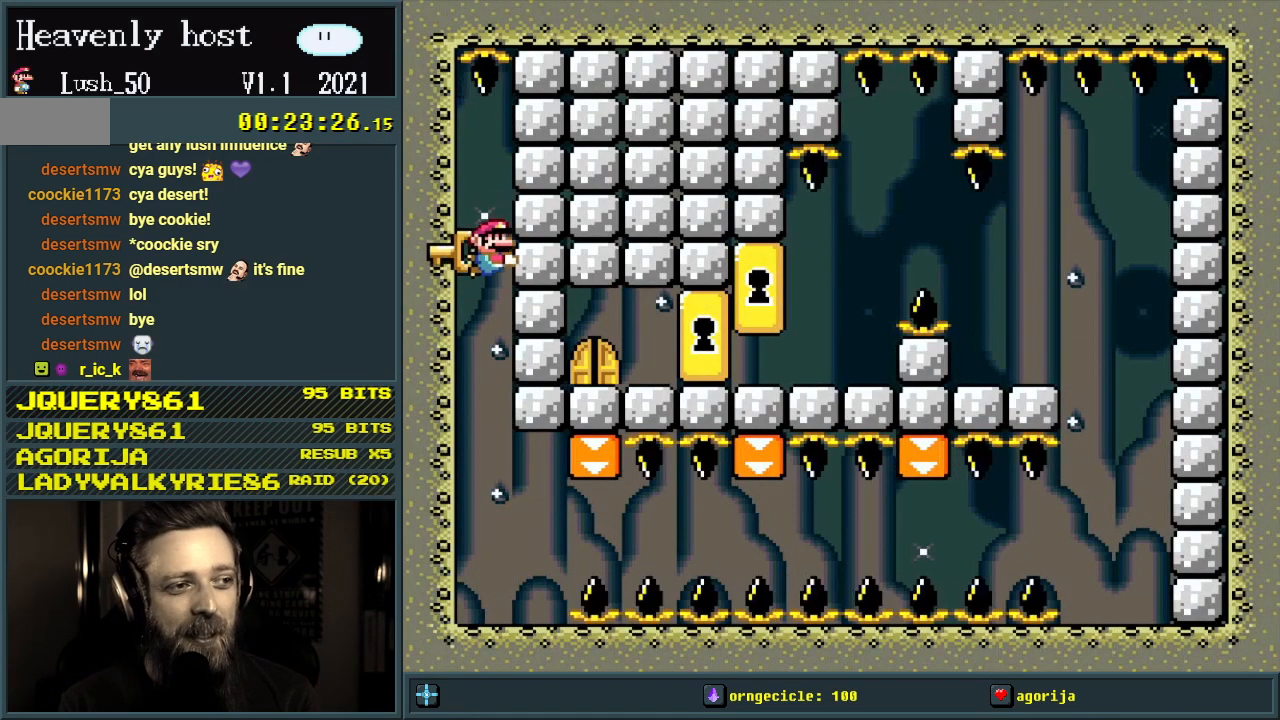
{"buttons": ["Y", "DPAD_DOWN"], "events": [[50, "DPAD_DOWN", "up"], [100, "DPAD_DOWN", "down"], [183, "DPAD_LEFT", "up"]]}
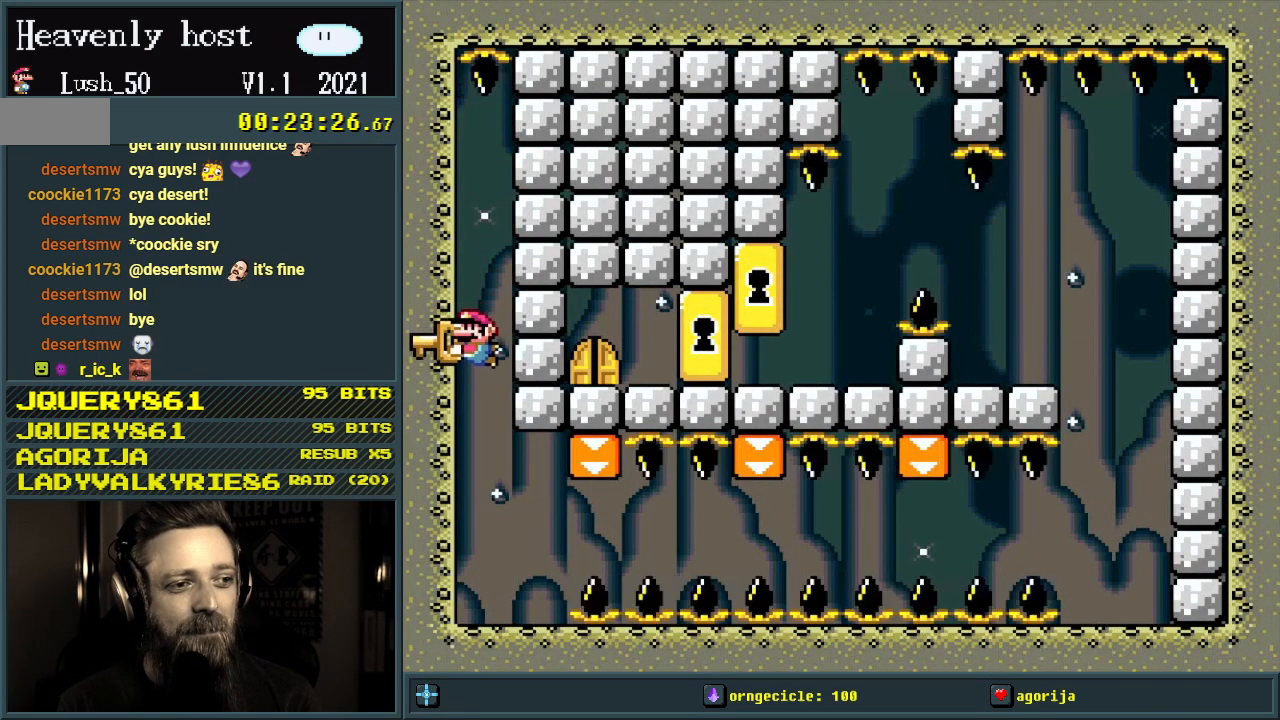
{"buttons": ["Y", "DPAD_DOWN"], "events": []}
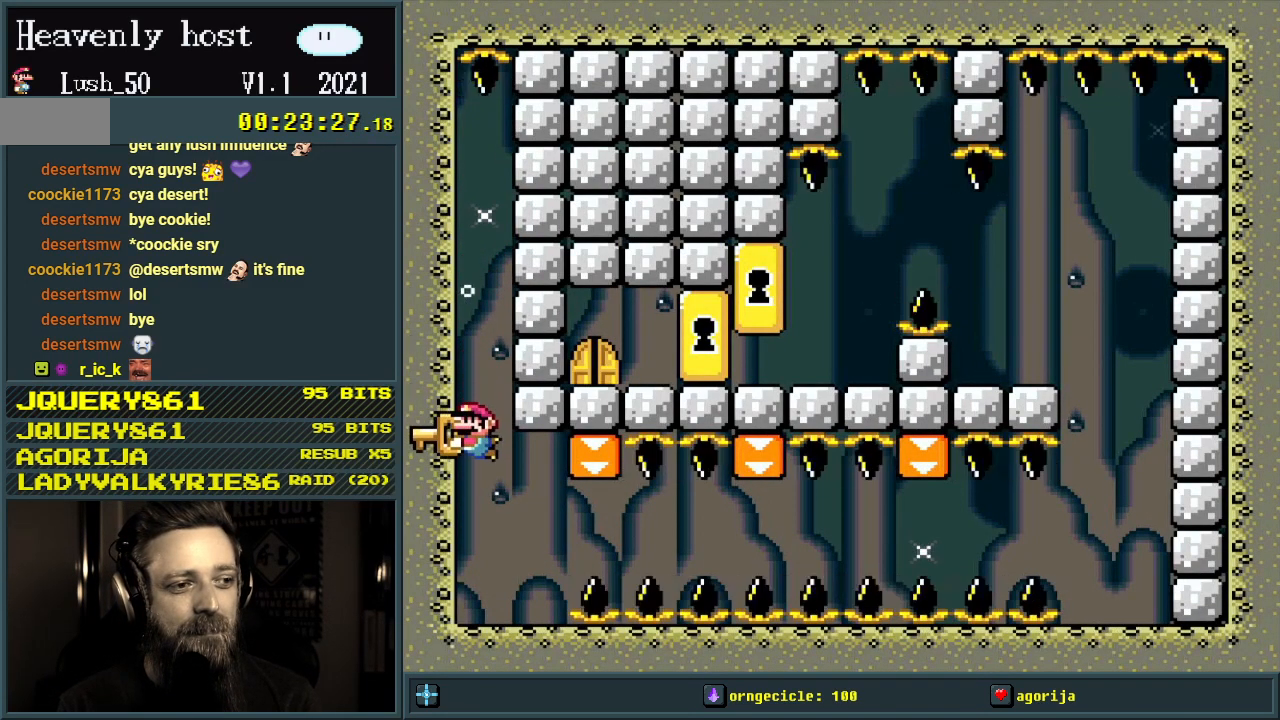
{"buttons": ["Y", "DPAD_RIGHT"], "events": [[83, "DPAD_RIGHT", "down"], [133, "DPAD_RIGHT", "up"], [250, "DPAD_DOWN", "up"], [367, "DPAD_RIGHT", "down"]]}
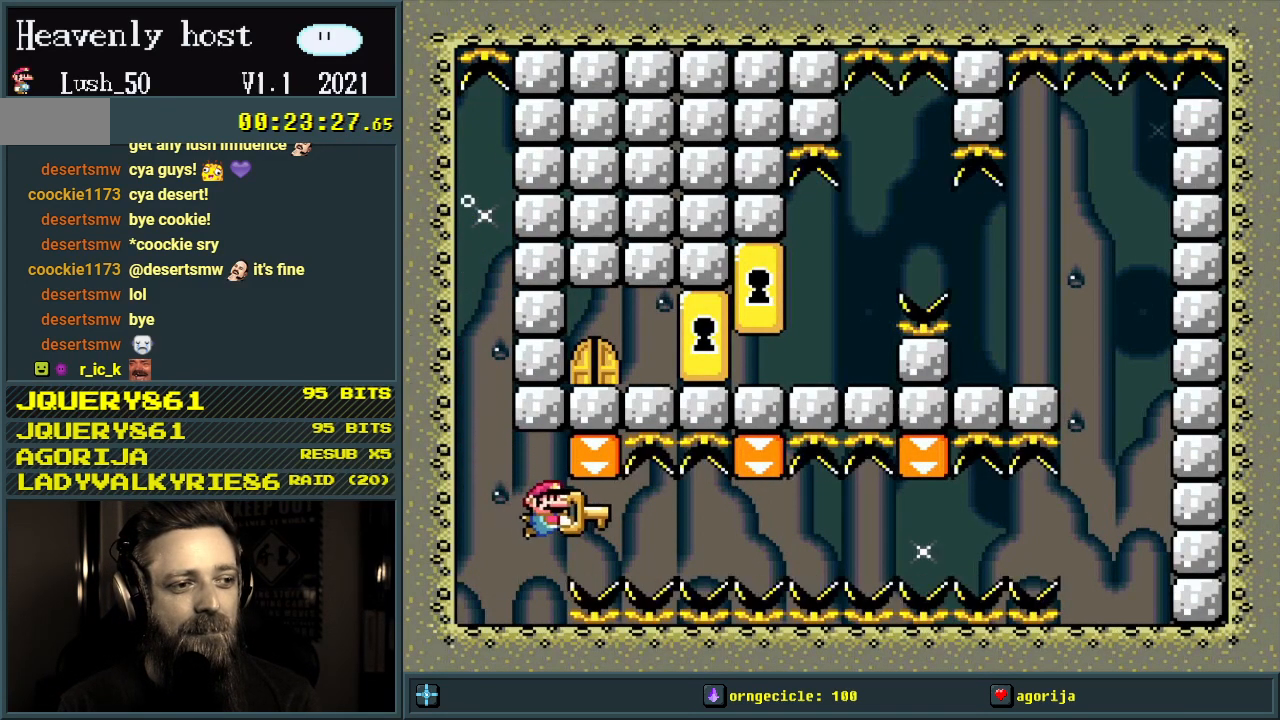
{"buttons": ["Y"], "events": [[133, "DPAD_RIGHT", "up"]]}
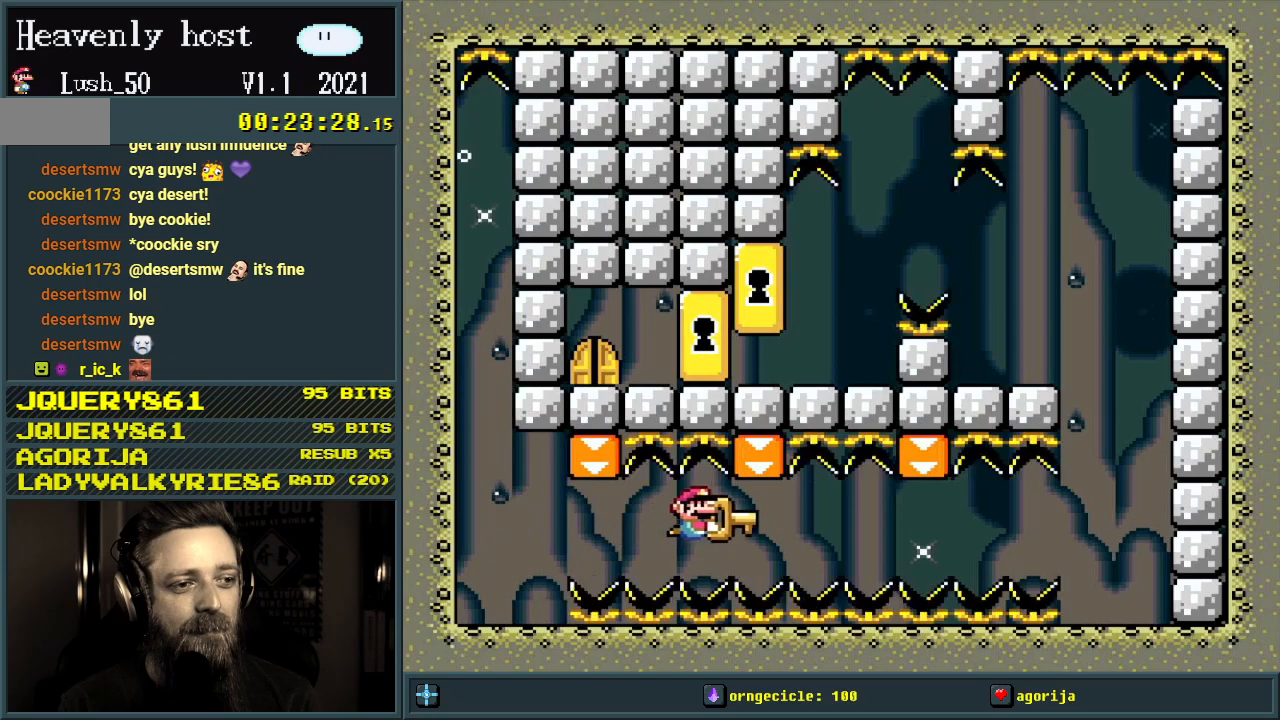
{"buttons": ["Y"], "events": [[83, "DPAD_DOWN", "down"], [183, "DPAD_DOWN", "up"]]}